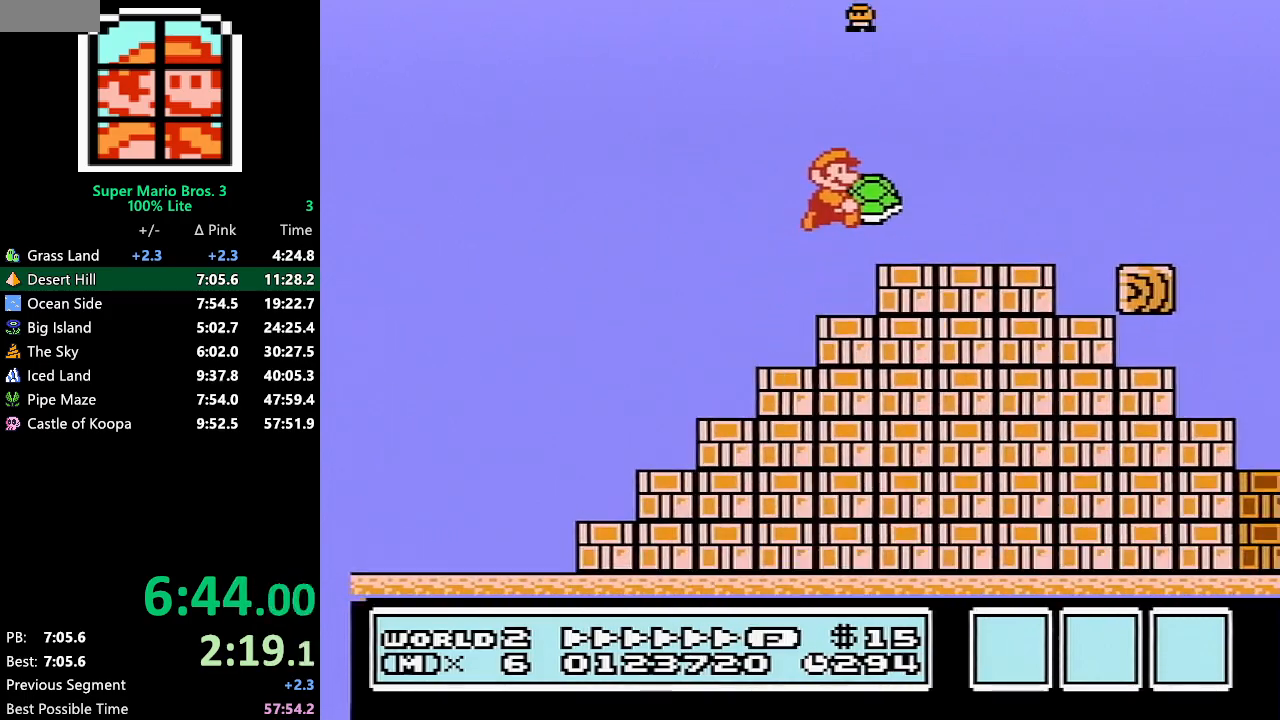
Gameplay with a controller (Nintendo layout); each line is a JSON object with the inputs held at the frame after it. "events" lists button and stick changes between this image and that frame as [ms after this image, input, new state], when the widget could be followed in between. Not read: L3 R3.
{"buttons": ["B", "DPAD_RIGHT"], "events": [[317, "A", "up"]]}
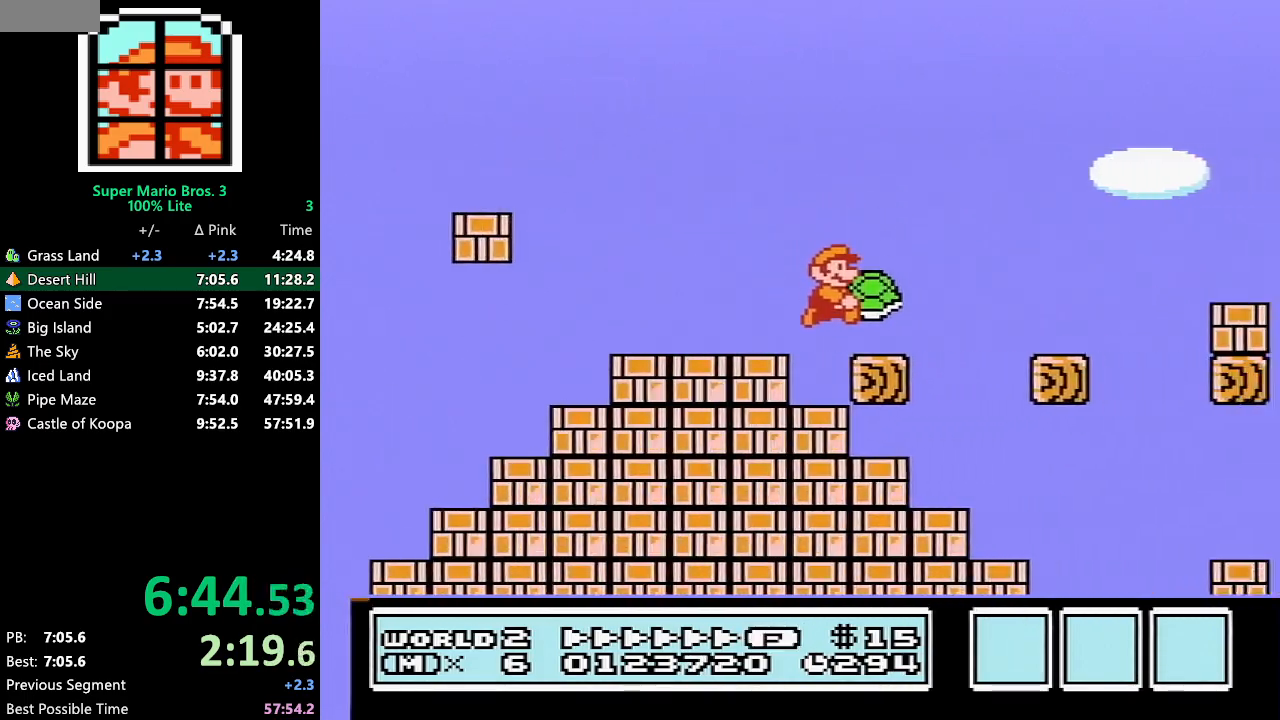
{"buttons": ["B", "DPAD_RIGHT"], "events": [[100, "A", "down"], [467, "A", "up"]]}
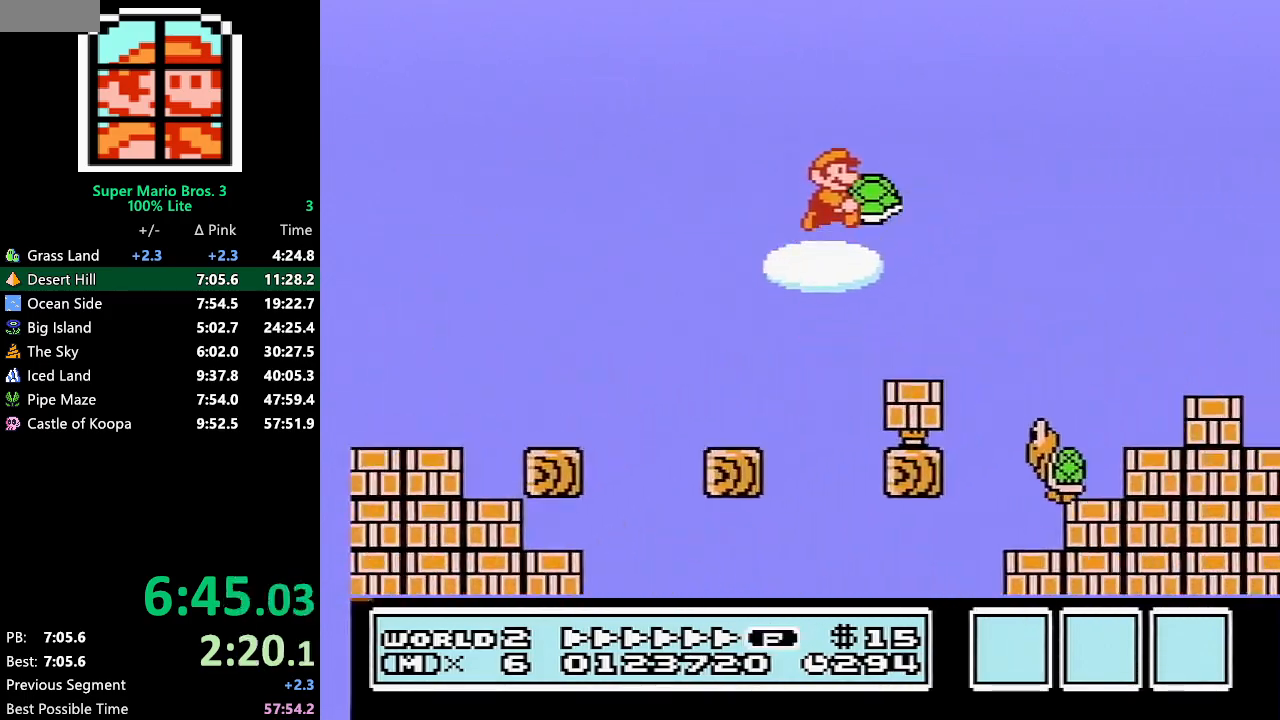
{"buttons": ["A", "B", "DPAD_UP", "DPAD_RIGHT"], "events": [[250, "DPAD_RIGHT", "up"], [283, "DPAD_RIGHT", "down"], [467, "DPAD_UP", "down"], [500, "A", "down"]]}
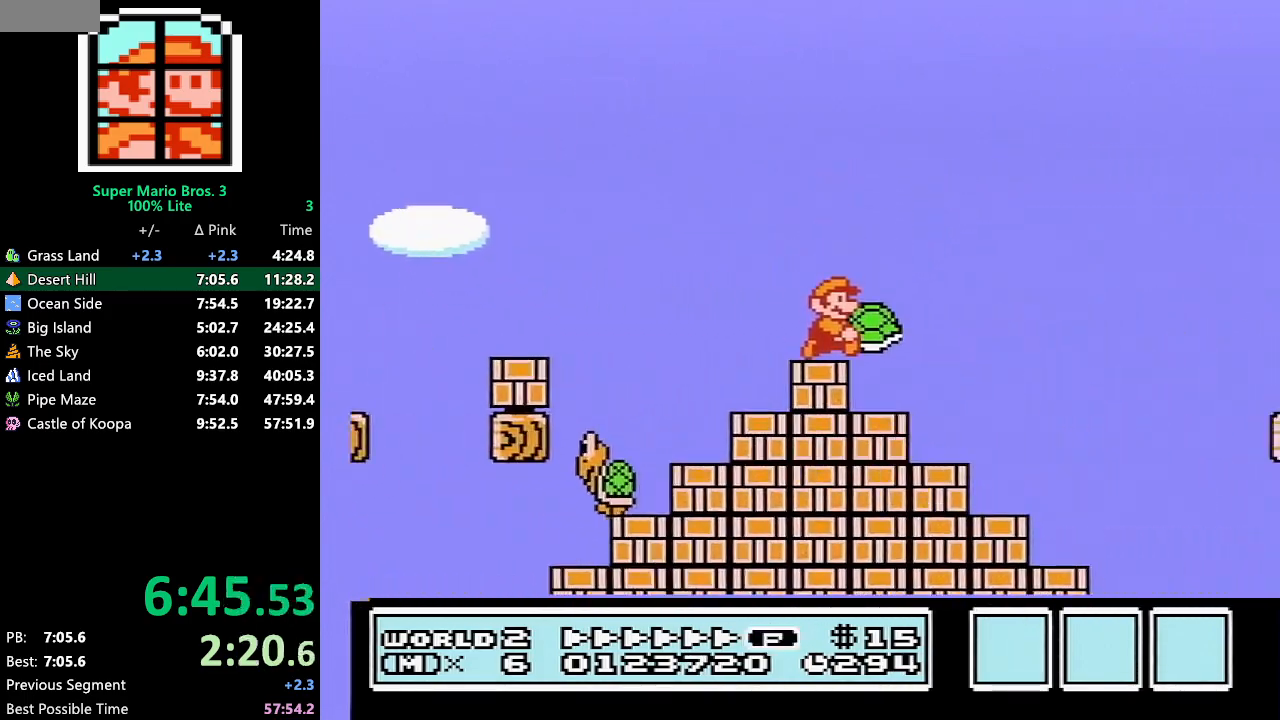
{"buttons": ["B", "DPAD_RIGHT"], "events": [[117, "DPAD_UP", "up"], [317, "A", "up"]]}
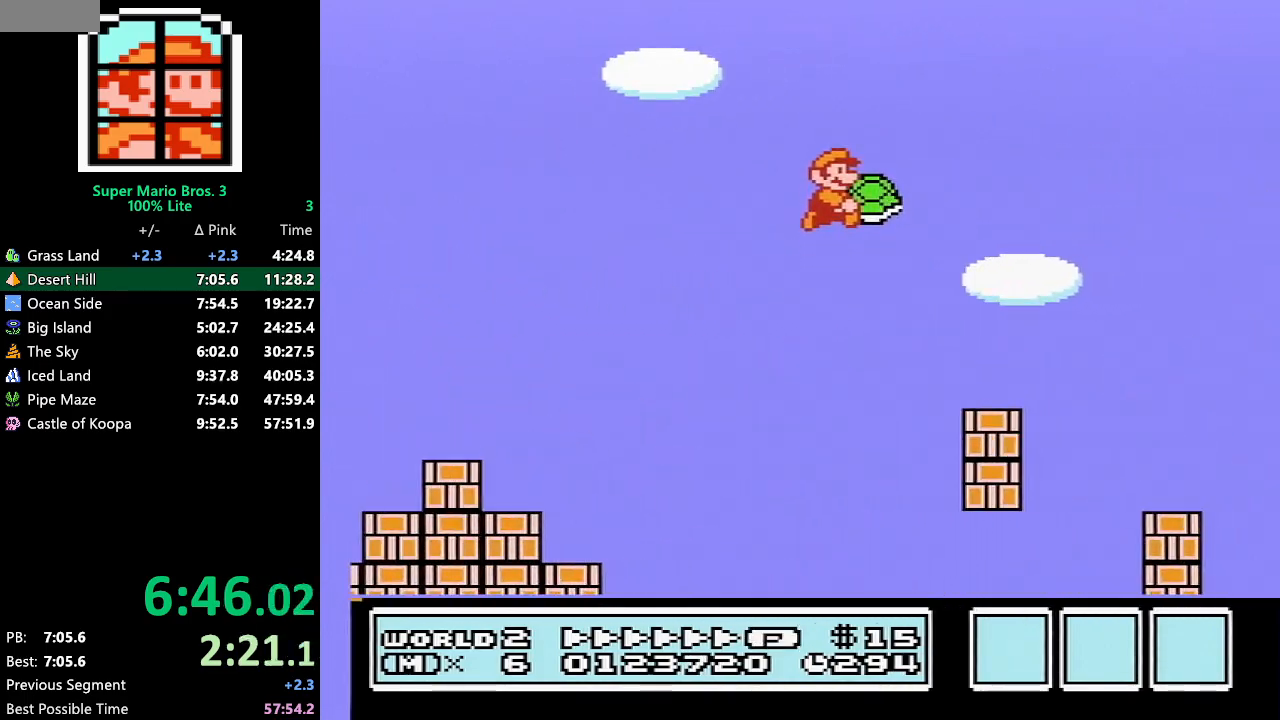
{"buttons": ["A", "B", "DPAD_RIGHT"], "events": [[333, "A", "down"]]}
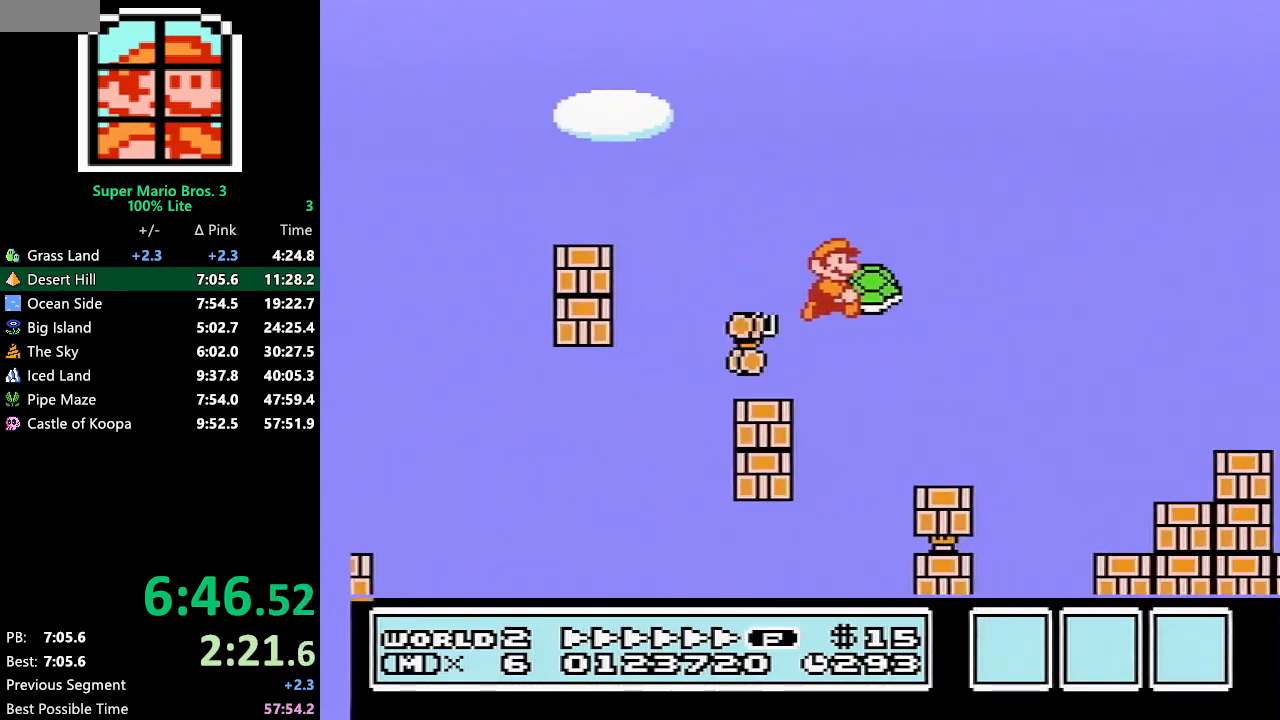
{"buttons": ["A", "B", "DPAD_RIGHT"], "events": []}
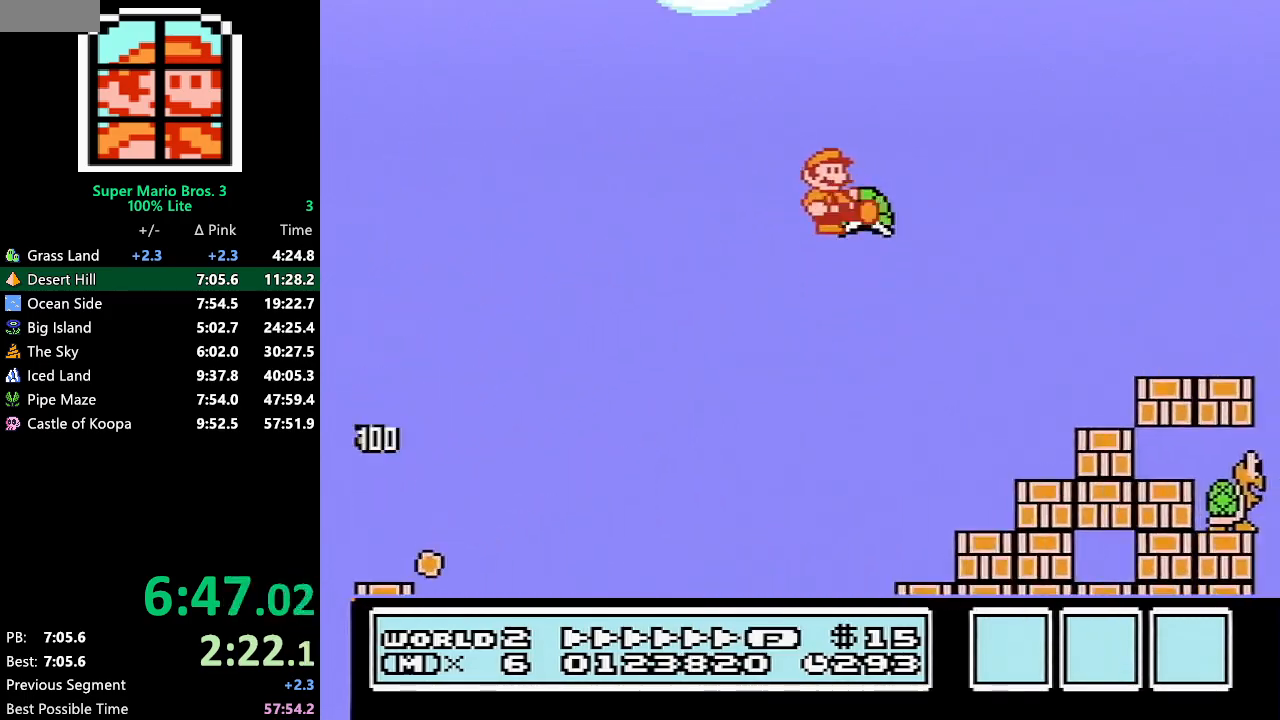
{"buttons": ["B", "DPAD_LEFT"], "events": [[33, "B", "up"], [50, "B", "down"], [83, "A", "up"], [217, "DPAD_RIGHT", "up"], [283, "DPAD_LEFT", "down"]]}
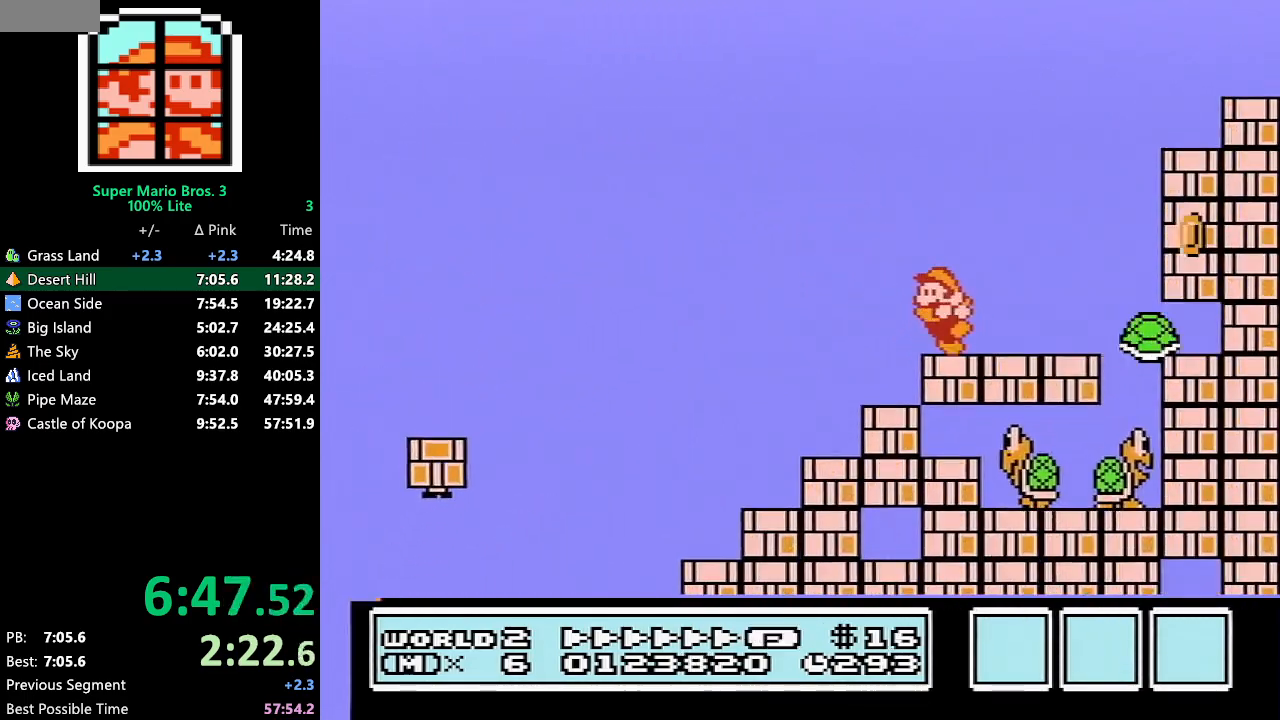
{"buttons": ["B"], "events": [[200, "DPAD_LEFT", "up"]]}
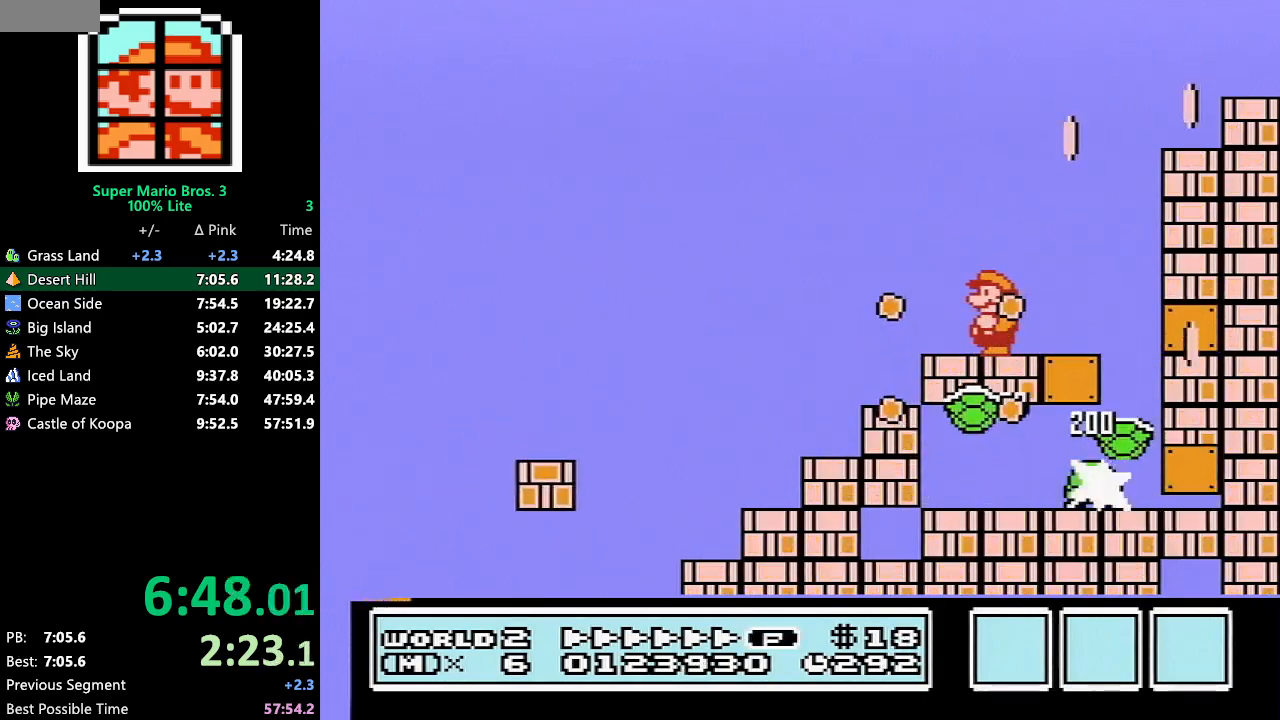
{"buttons": ["B", "DPAD_RIGHT"], "events": [[67, "DPAD_RIGHT", "down"], [300, "DPAD_RIGHT", "up"], [333, "DPAD_RIGHT", "down"]]}
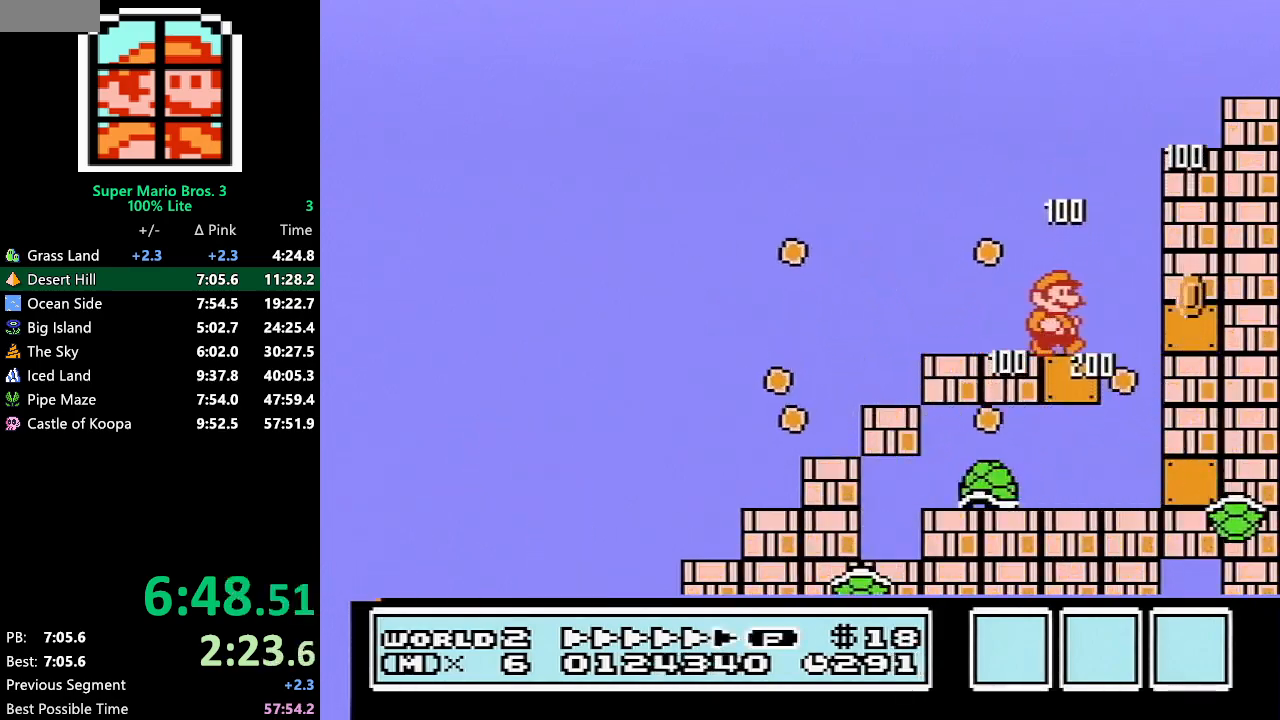
{"buttons": ["B", "DPAD_LEFT"], "events": [[283, "DPAD_RIGHT", "up"], [350, "DPAD_LEFT", "down"]]}
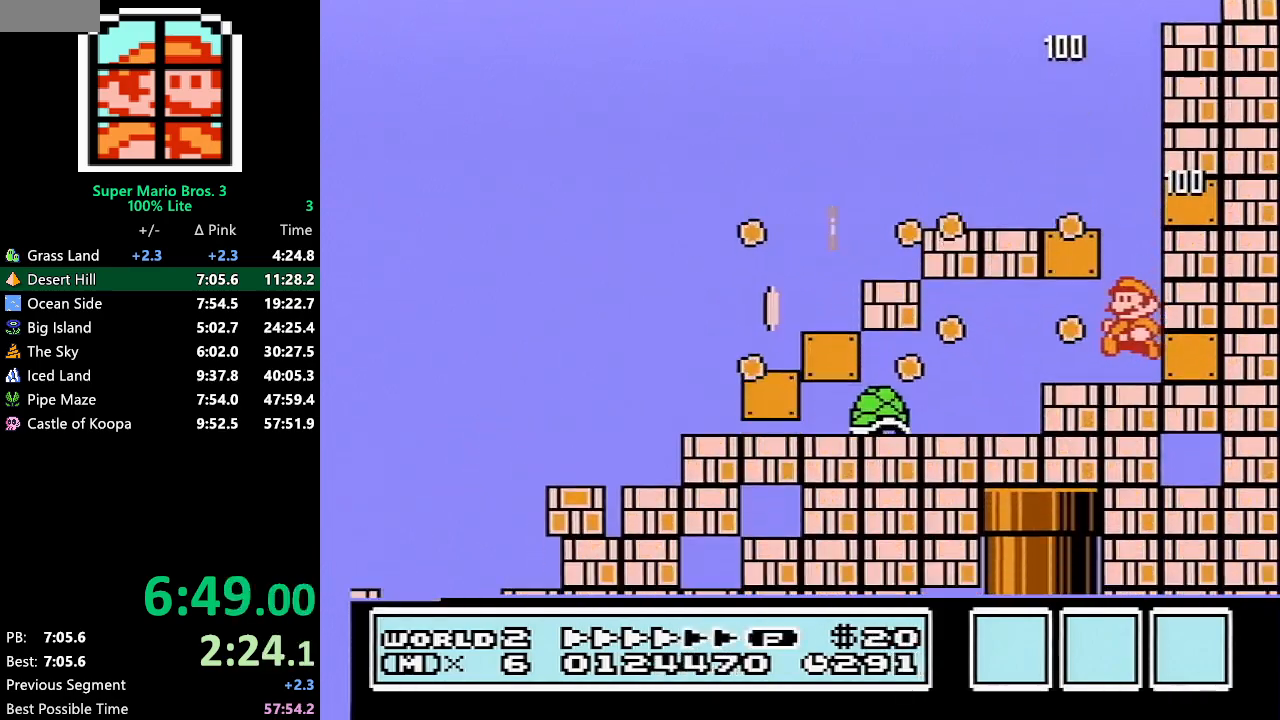
{"buttons": ["B", "DPAD_DOWN"], "events": [[83, "DPAD_LEFT", "up"], [117, "DPAD_RIGHT", "down"], [167, "DPAD_RIGHT", "up"], [233, "DPAD_DOWN", "down"]]}
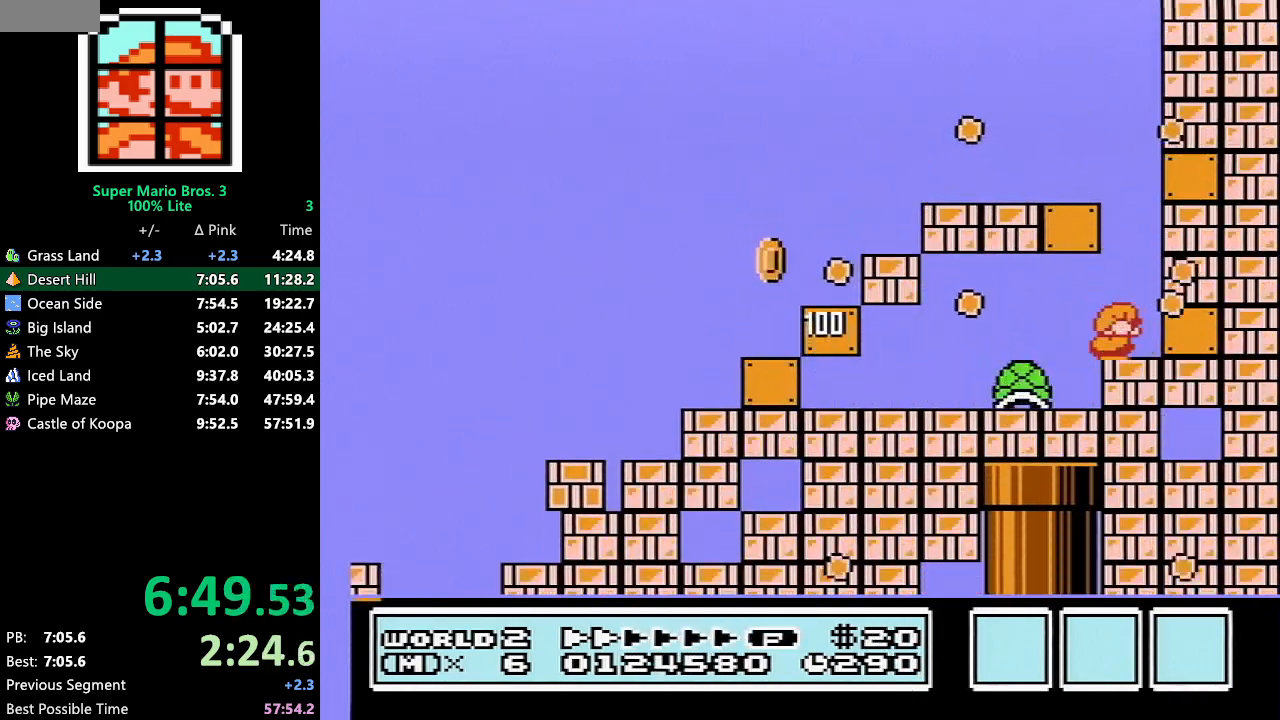
{"buttons": ["A", "B", "DPAD_DOWN"], "events": [[417, "A", "down"]]}
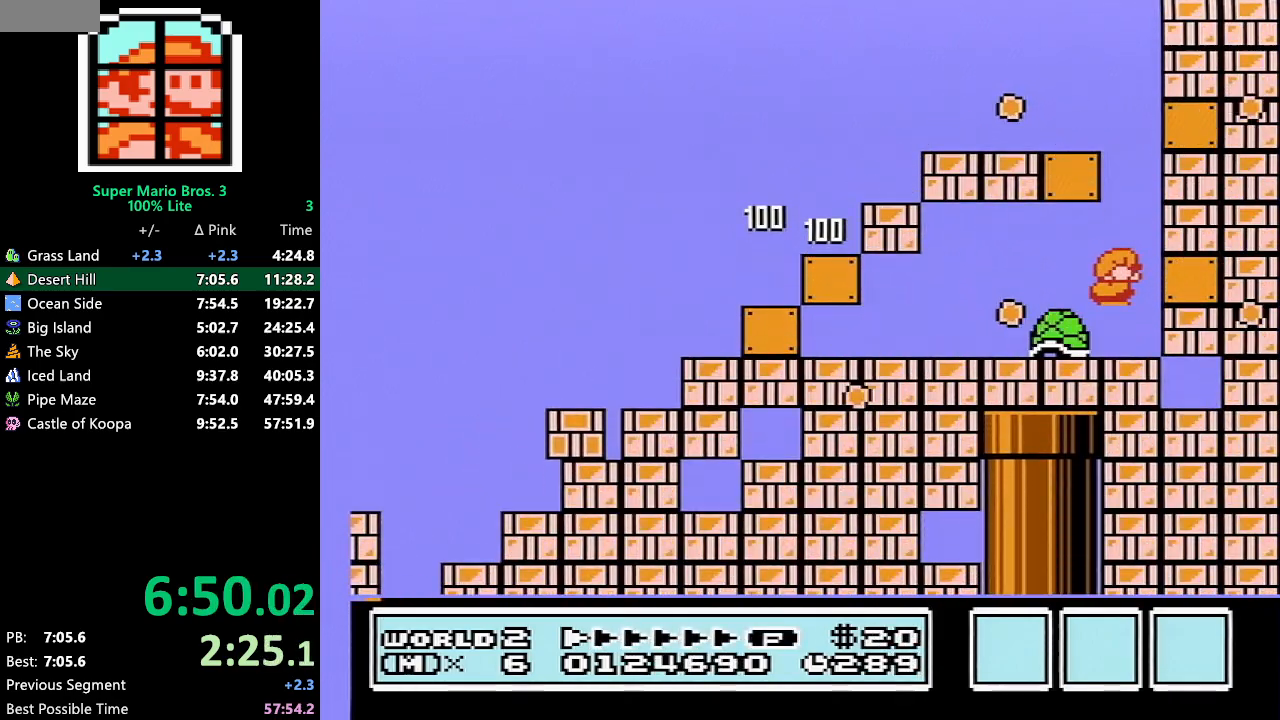
{"buttons": ["A", "B", "DPAD_DOWN"], "events": [[17, "A", "up"], [17, "DPAD_DOWN", "up"], [100, "DPAD_LEFT", "down"], [233, "DPAD_LEFT", "up"], [350, "DPAD_DOWN", "down"], [450, "A", "down"]]}
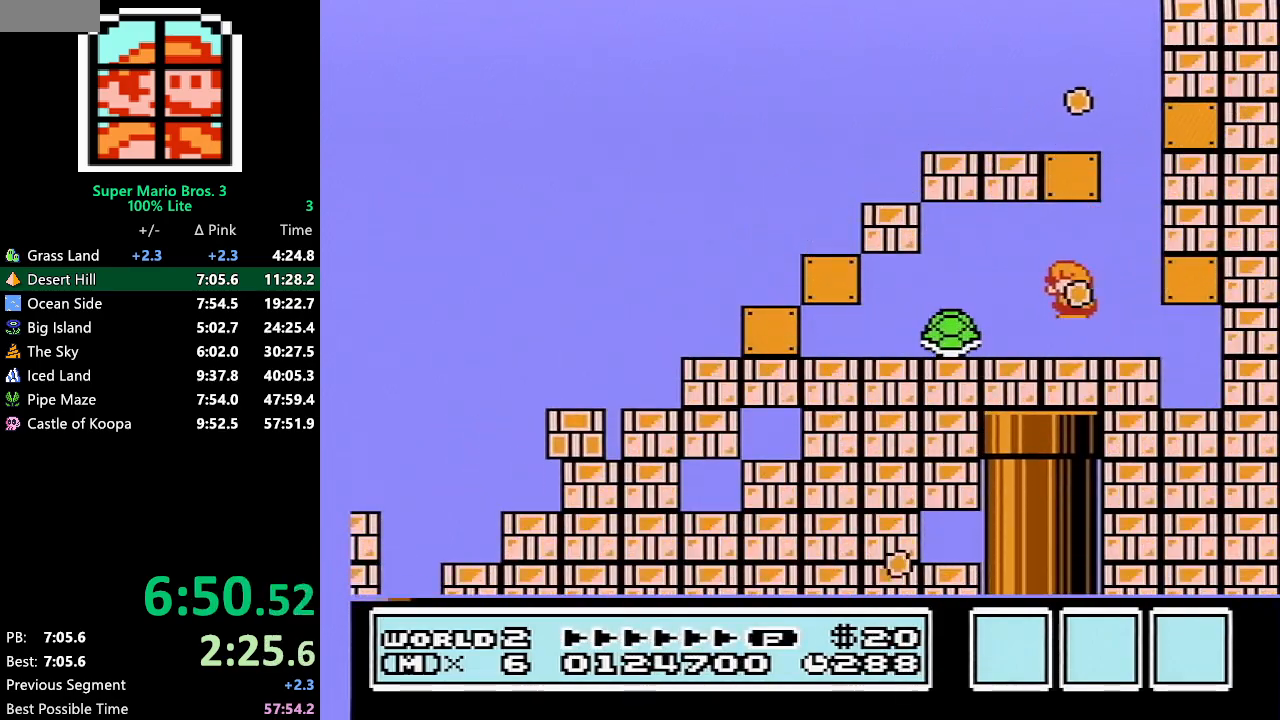
{"buttons": ["B", "DPAD_DOWN"], "events": [[17, "A", "up"], [50, "DPAD_LEFT", "down"], [133, "DPAD_DOWN", "up"], [167, "DPAD_DOWN", "down"], [167, "DPAD_LEFT", "up"], [200, "DPAD_DOWN", "up"], [250, "DPAD_RIGHT", "down"], [383, "DPAD_DOWN", "down"], [417, "DPAD_RIGHT", "up"]]}
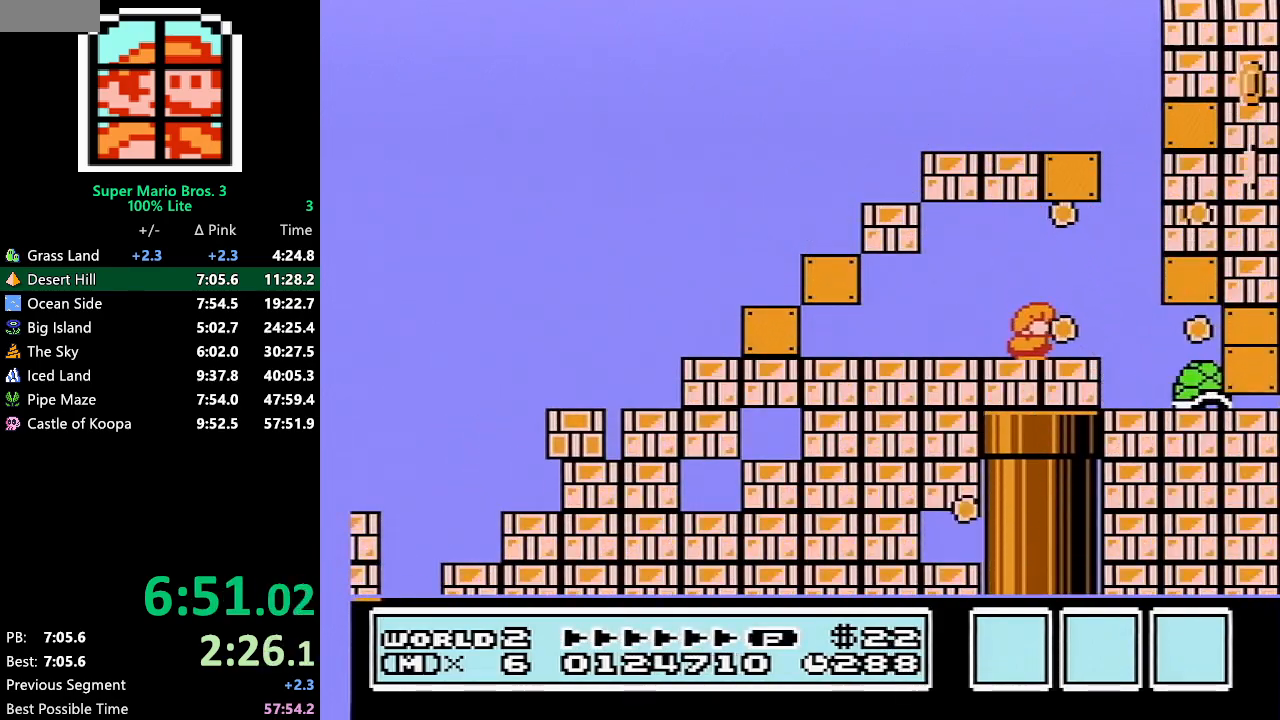
{"buttons": ["B", "DPAD_DOWN"], "events": []}
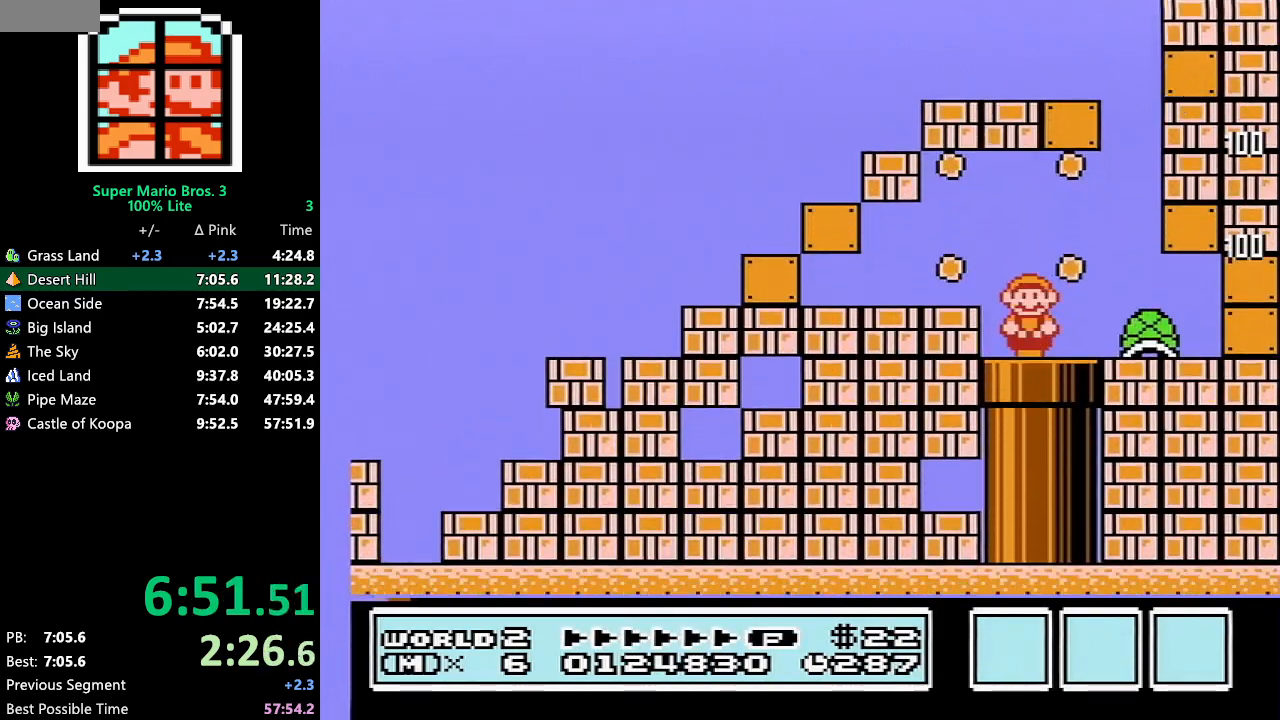
{"buttons": ["B", "DPAD_DOWN"], "events": []}
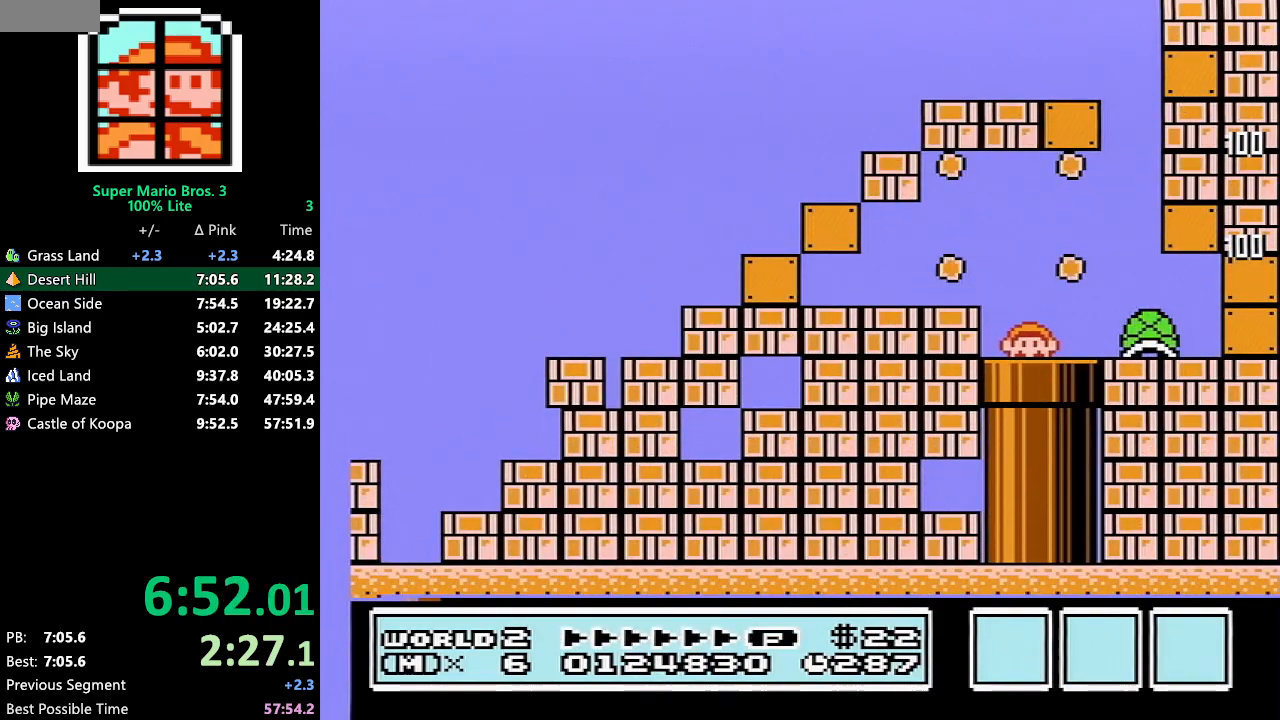
{"buttons": ["B", "DPAD_DOWN"], "events": []}
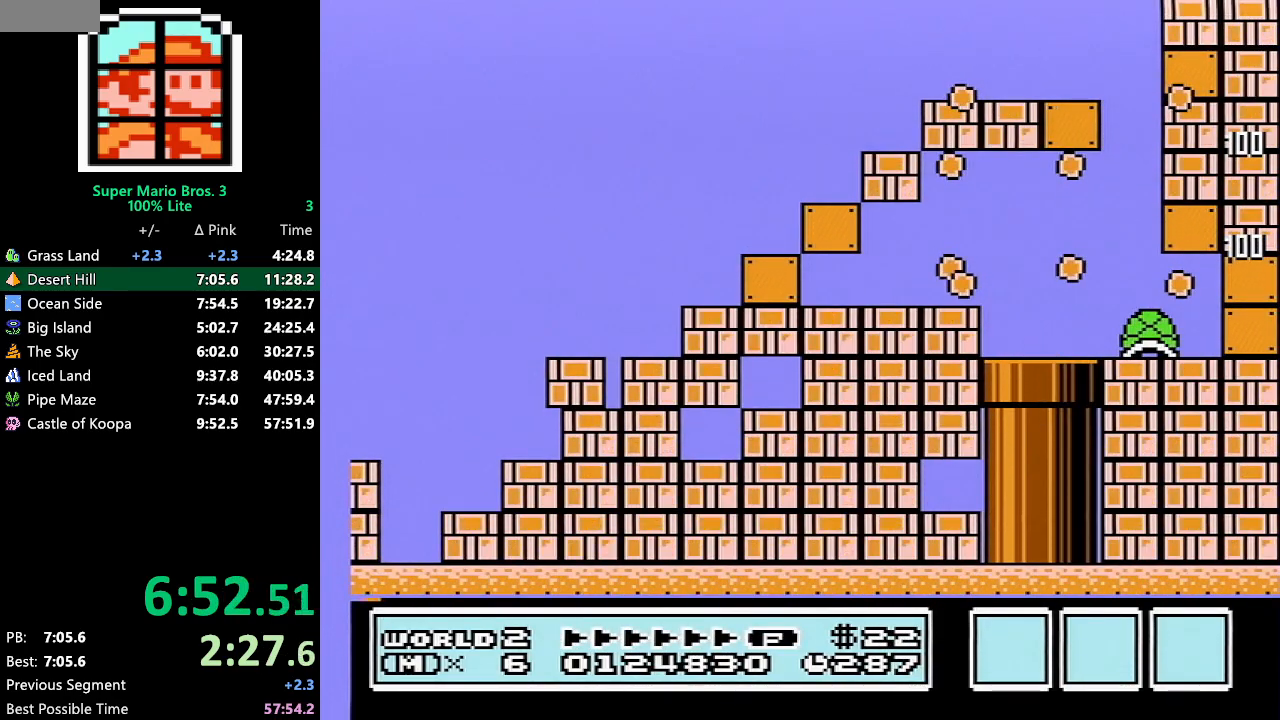
{"buttons": ["B", "DPAD_RIGHT"], "events": [[233, "DPAD_DOWN", "up"], [450, "DPAD_RIGHT", "down"]]}
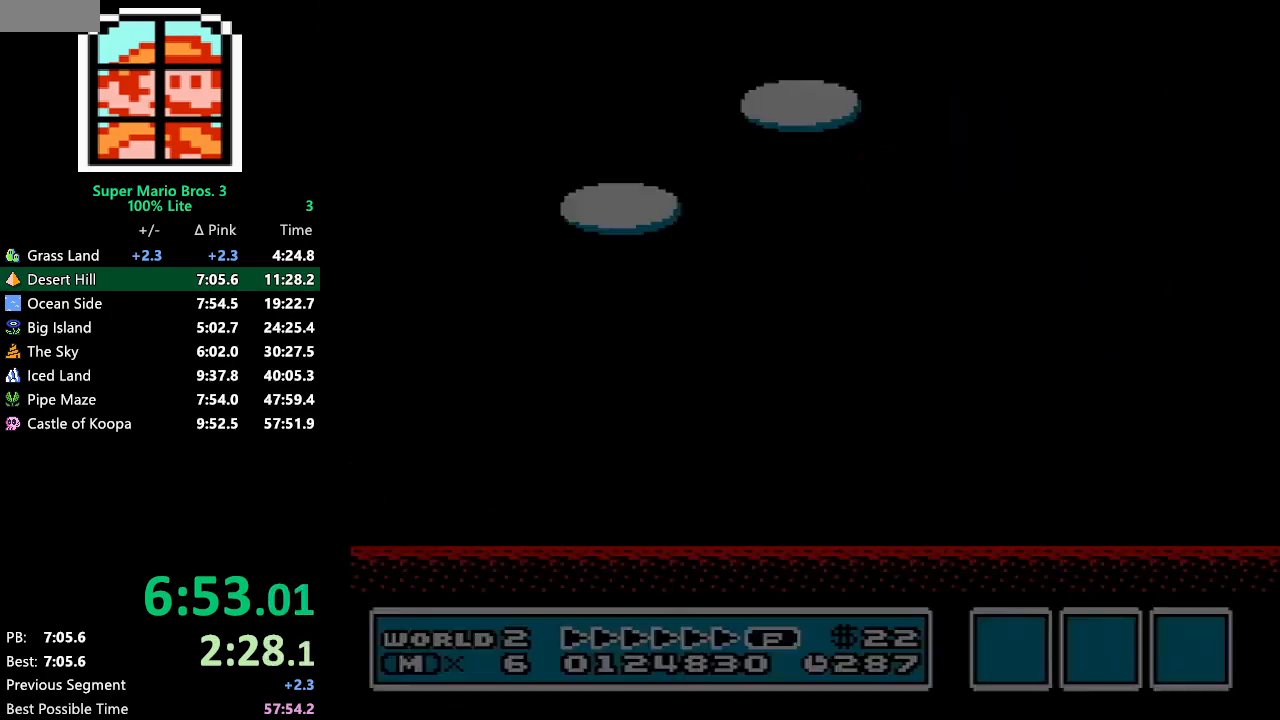
{"buttons": ["B", "DPAD_RIGHT"], "events": []}
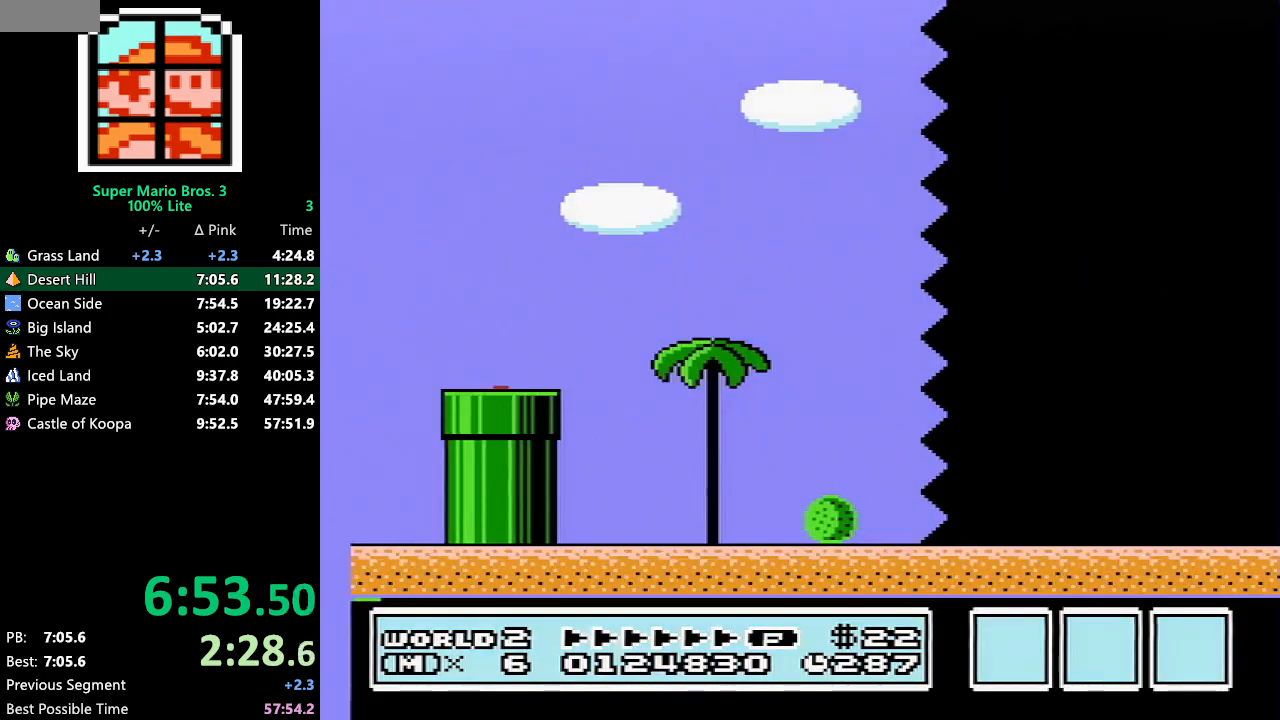
{"buttons": ["B", "DPAD_RIGHT"], "events": []}
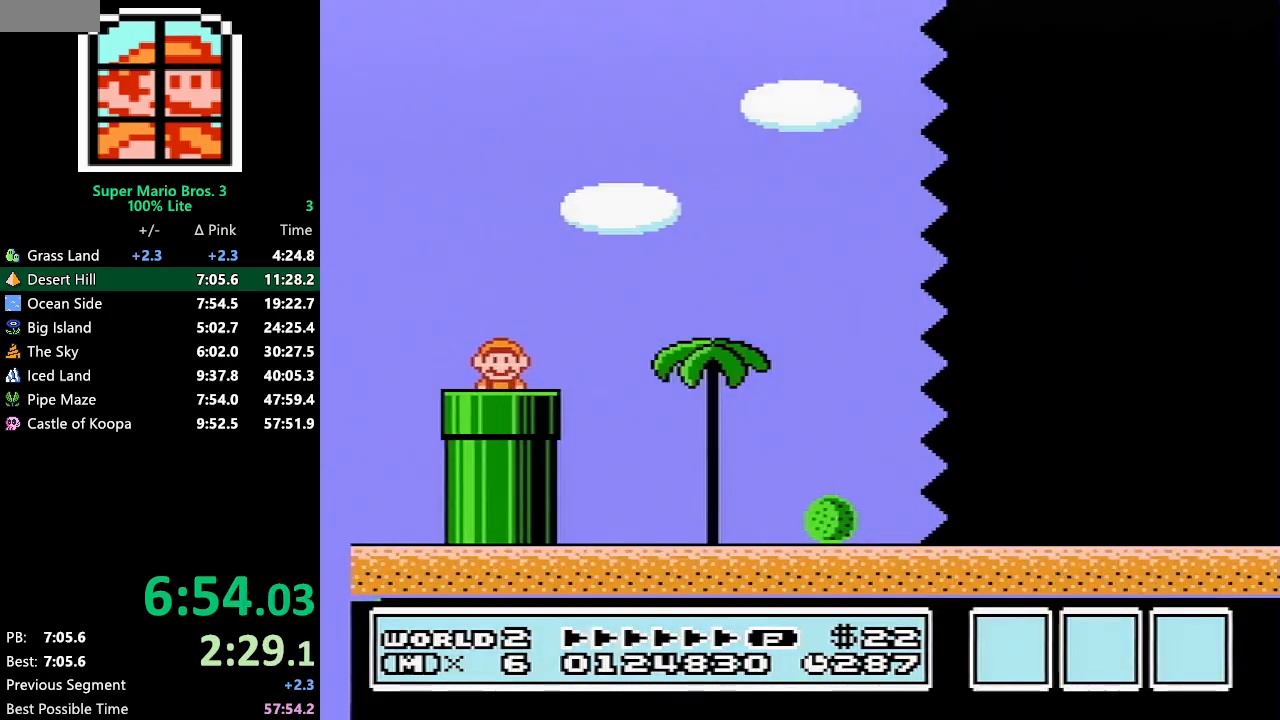
{"buttons": ["B", "DPAD_RIGHT"], "events": []}
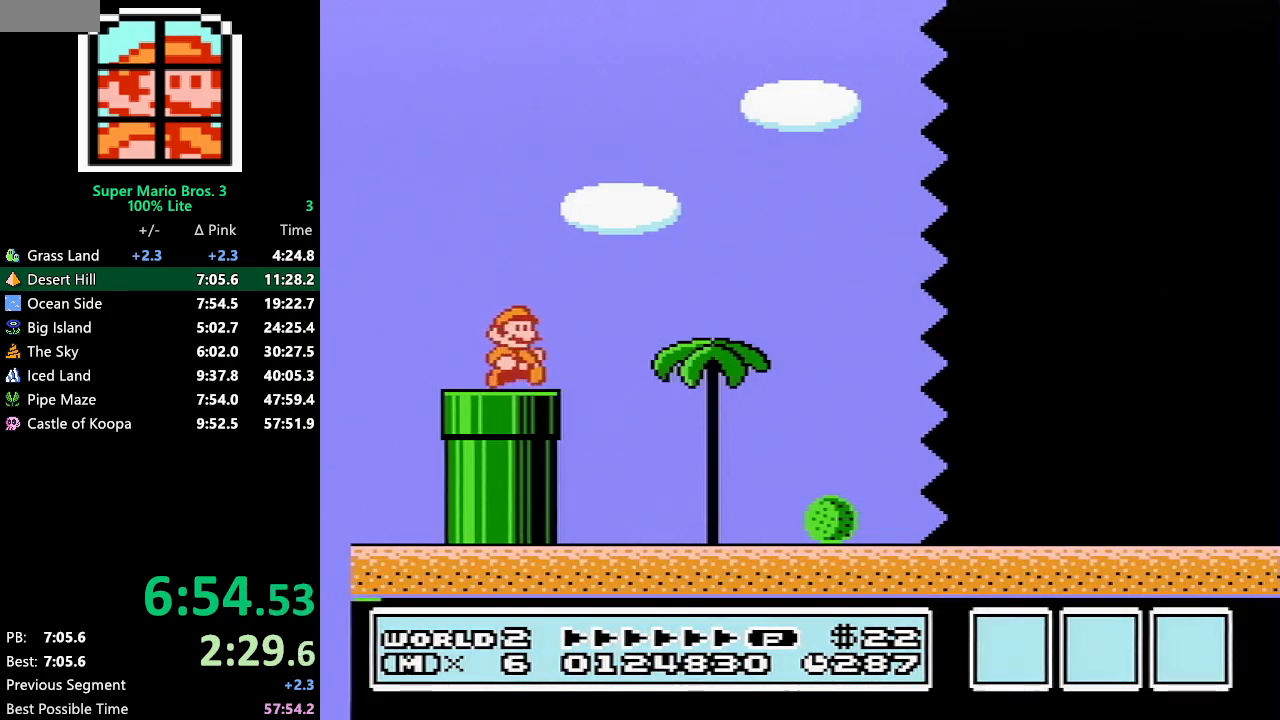
{"buttons": ["B", "DPAD_RIGHT"], "events": []}
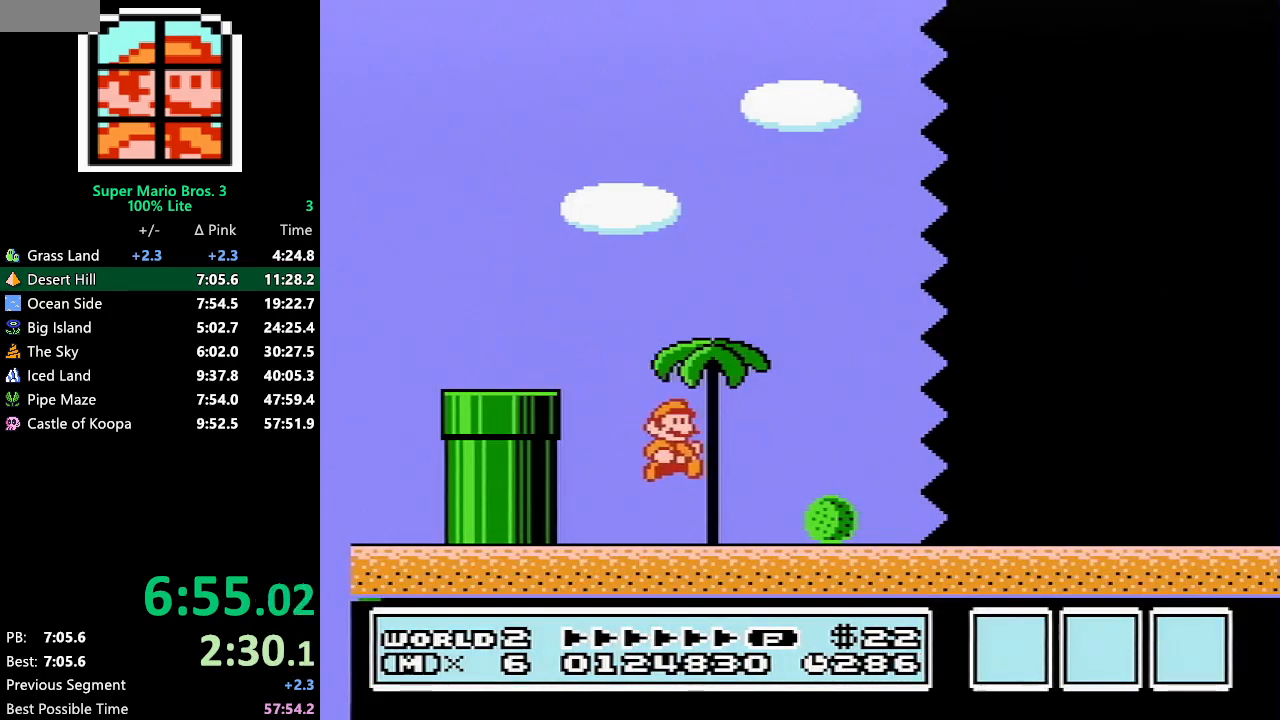
{"buttons": ["B", "DPAD_RIGHT"], "events": []}
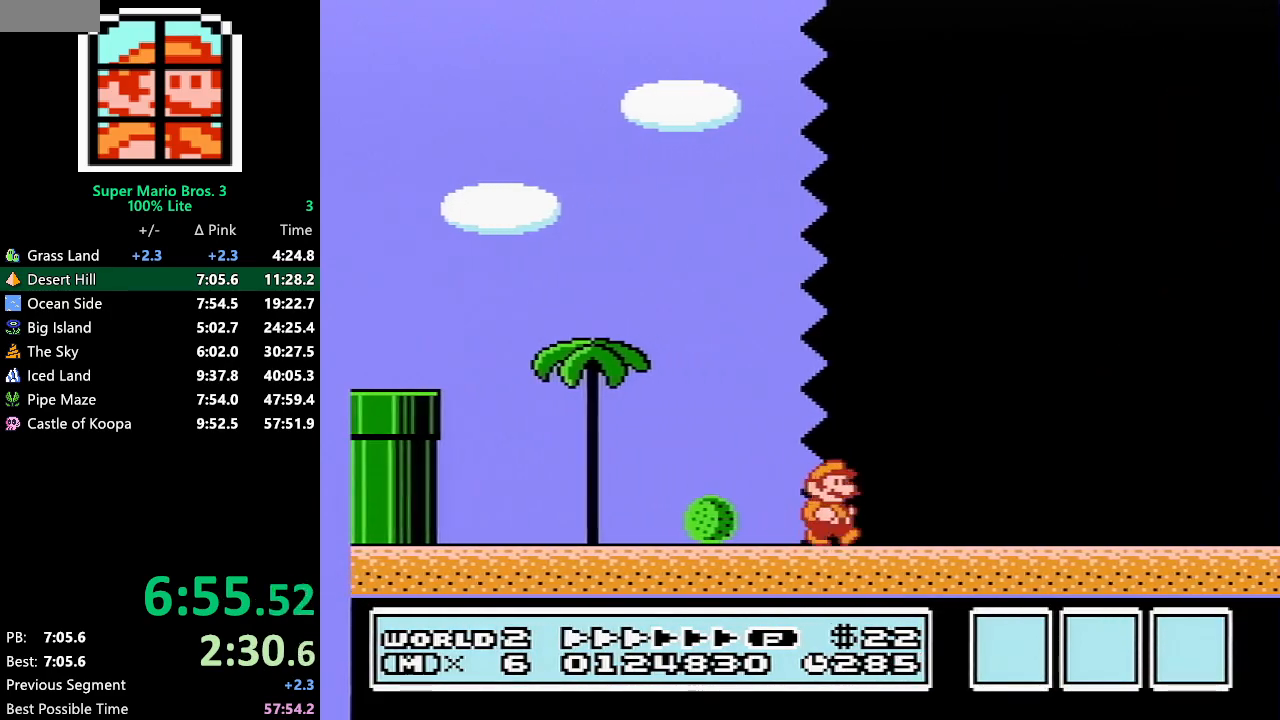
{"buttons": ["B", "DPAD_RIGHT"], "events": []}
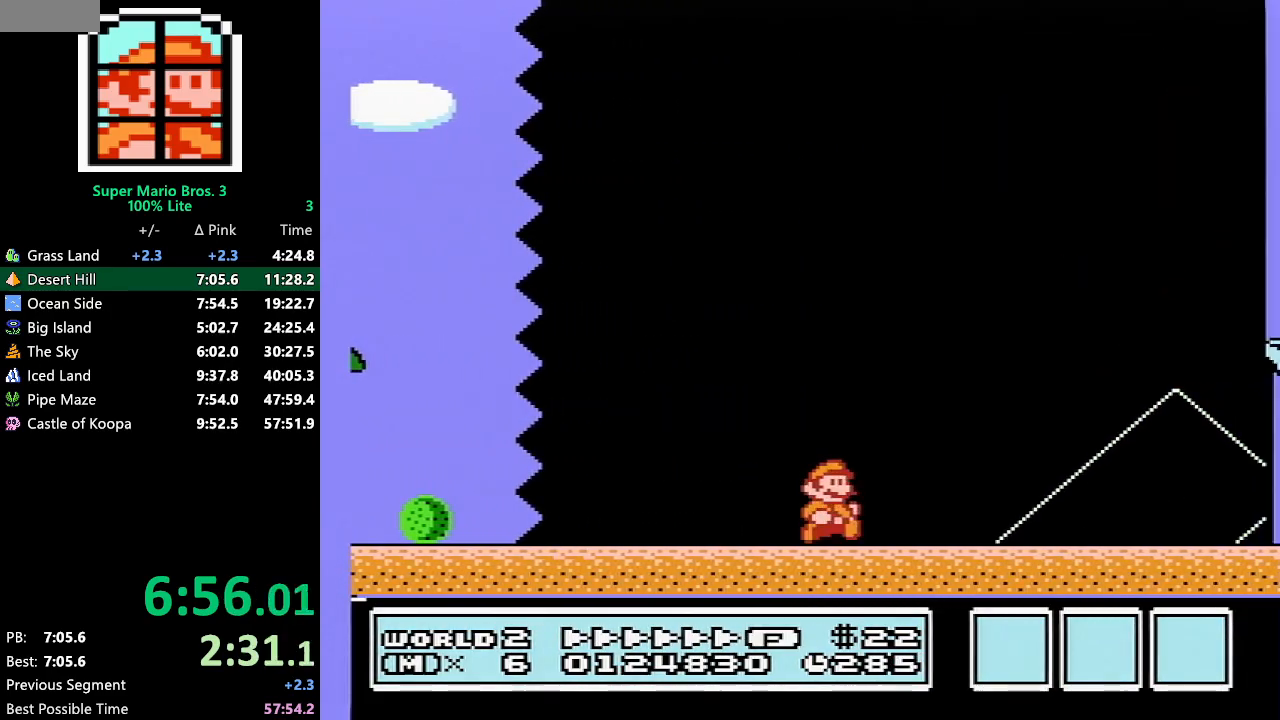
{"buttons": ["A", "B", "DPAD_RIGHT"], "events": [[367, "A", "down"]]}
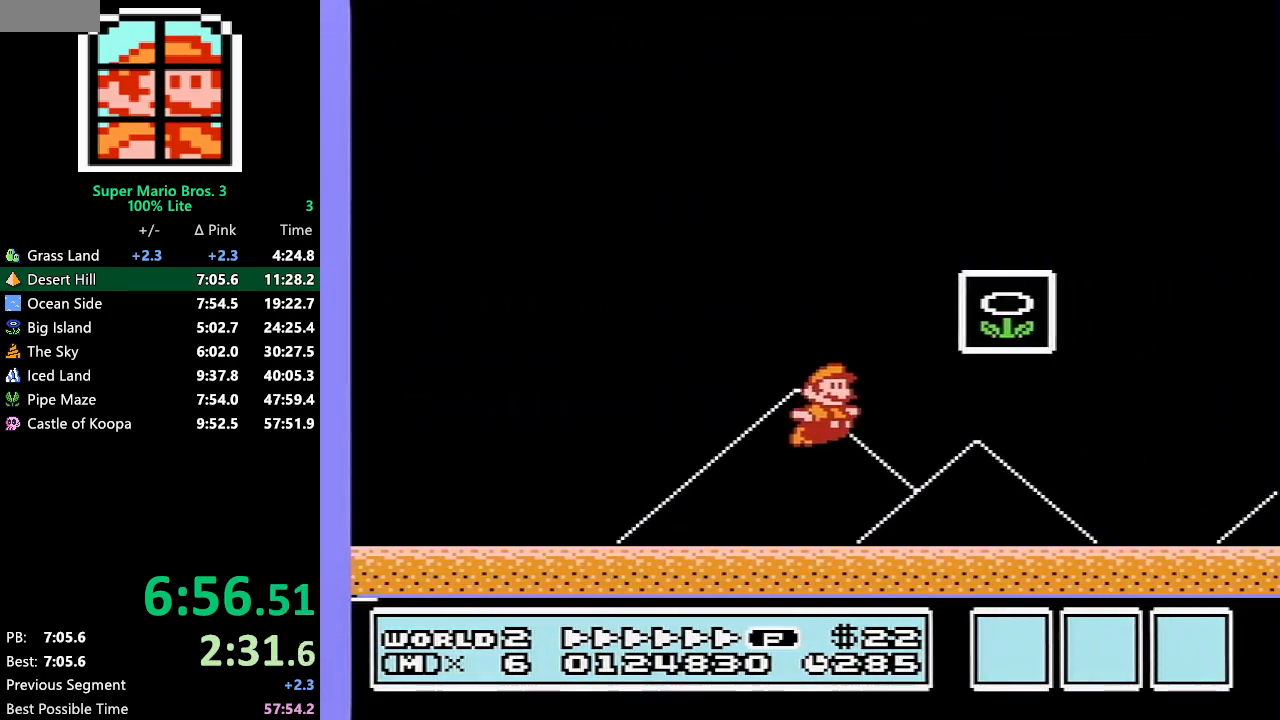
{"buttons": [], "events": [[117, "A", "up"], [283, "DPAD_RIGHT", "up"], [317, "B", "up"]]}